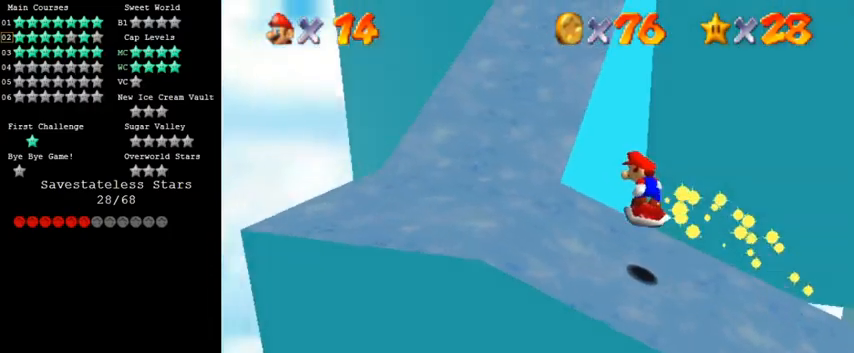
Gameplay with keyboard; each line is a JSON object with the keys held at the frame after it. "events" lists presses ("down") and releases ("up") of "a", "c", "ctrl", "d", "down", "left", "return", "right", "s", "shift", "up", "w", "x" and "y" between this image and that frame as [ms after this image, input, new state], when the widget could be followed in between. No other keys are recorded. Mouse input is not recorded.
{"keys": ["left", "up"], "events": [[233, "up", "down"]]}
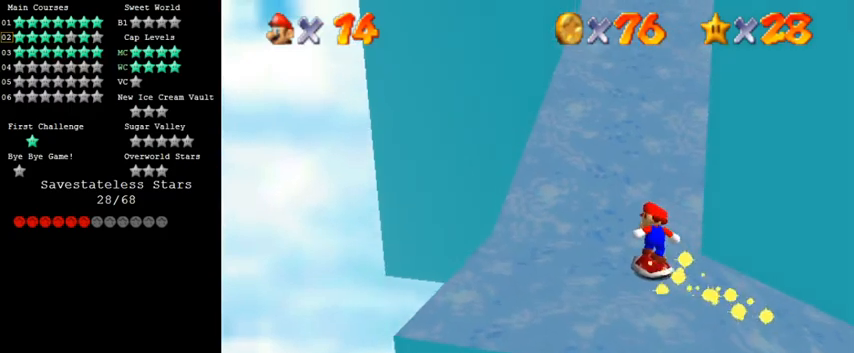
{"keys": ["left", "shift", "up"], "events": [[100, "left", "up"], [300, "shift", "down"], [433, "left", "down"]]}
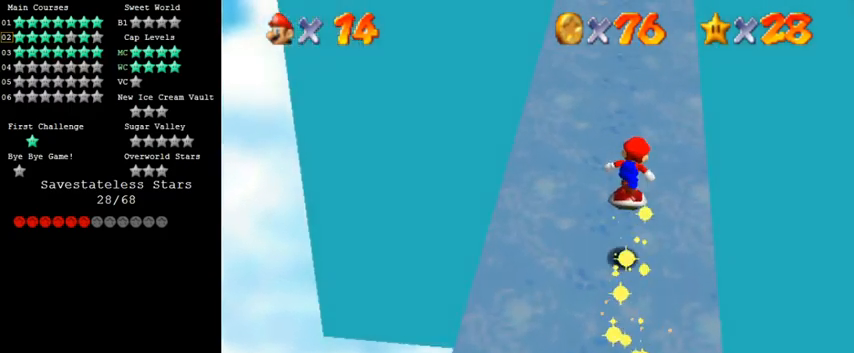
{"keys": ["shift", "up"], "events": [[33, "shift", "up"], [100, "left", "up"], [433, "shift", "down"]]}
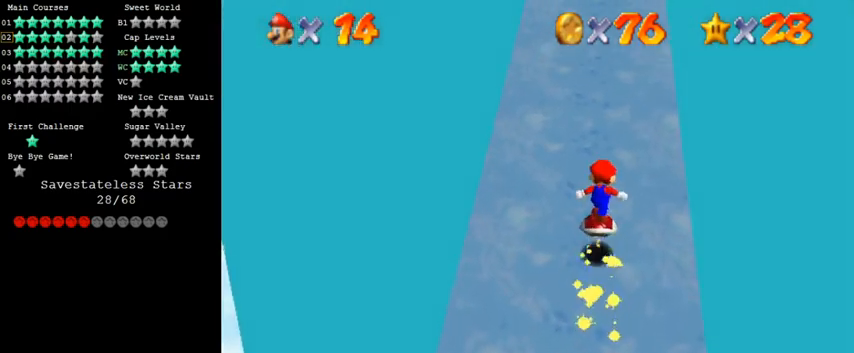
{"keys": ["shift", "up"], "events": [[67, "left", "down"], [67, "shift", "up"], [167, "left", "up"], [400, "shift", "down"]]}
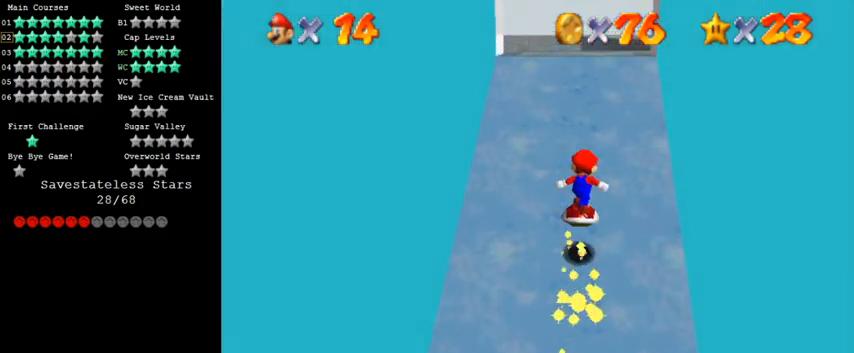
{"keys": ["left", "up"], "events": [[33, "shift", "up"], [367, "shift", "down"], [433, "shift", "up"], [467, "left", "down"]]}
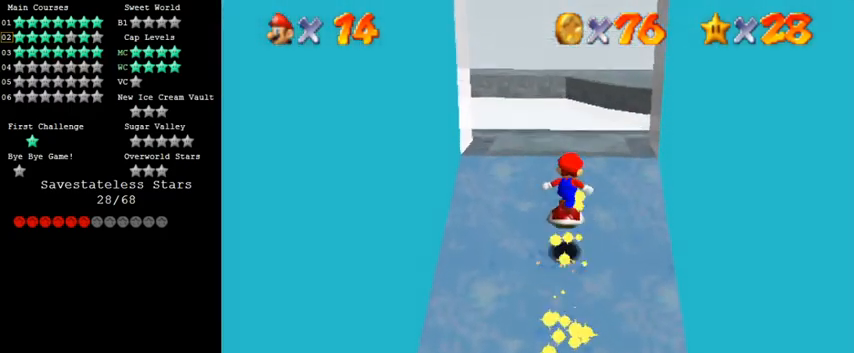
{"keys": ["shift", "up"], "events": [[67, "left", "up"], [433, "shift", "down"]]}
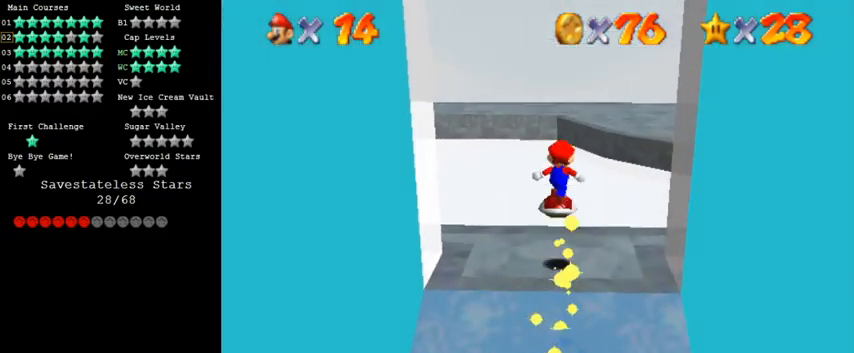
{"keys": ["left", "up"], "events": [[200, "shift", "up"], [400, "left", "down"]]}
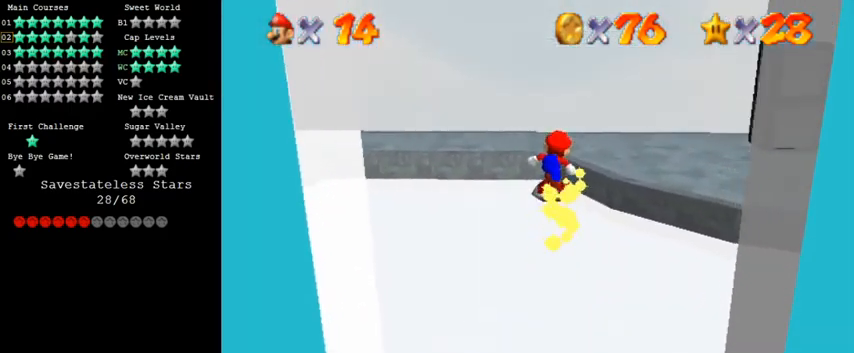
{"keys": ["up"], "events": [[400, "left", "up"]]}
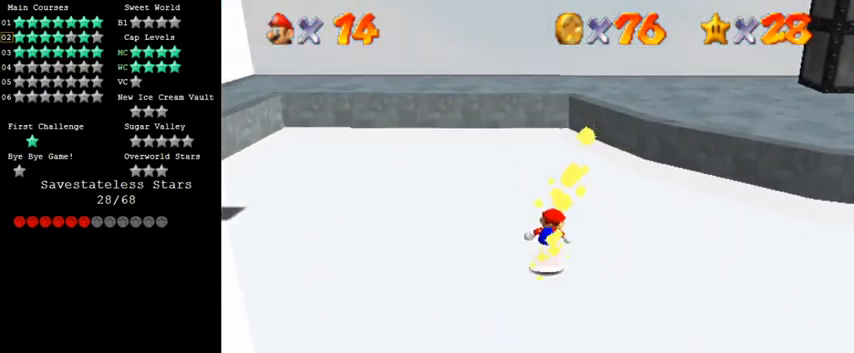
{"keys": ["right", "shift", "up"], "events": [[300, "right", "down"], [433, "shift", "down"]]}
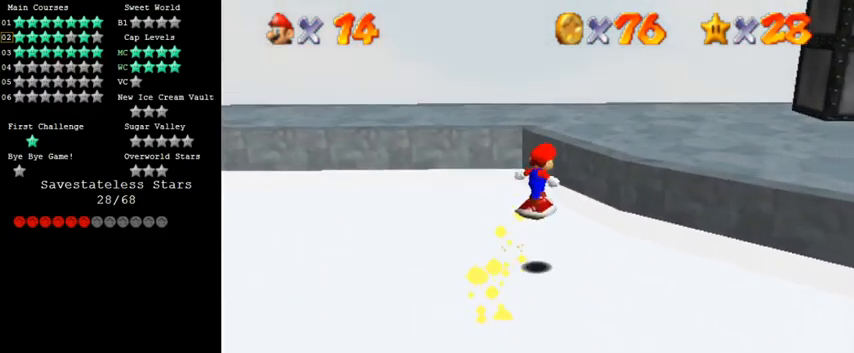
{"keys": ["up"], "events": [[333, "a", "down"], [333, "shift", "up"], [433, "a", "up"], [467, "right", "up"]]}
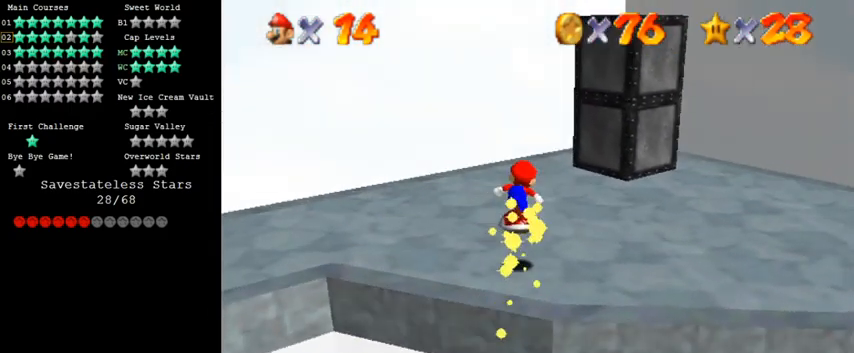
{"keys": ["up"], "events": []}
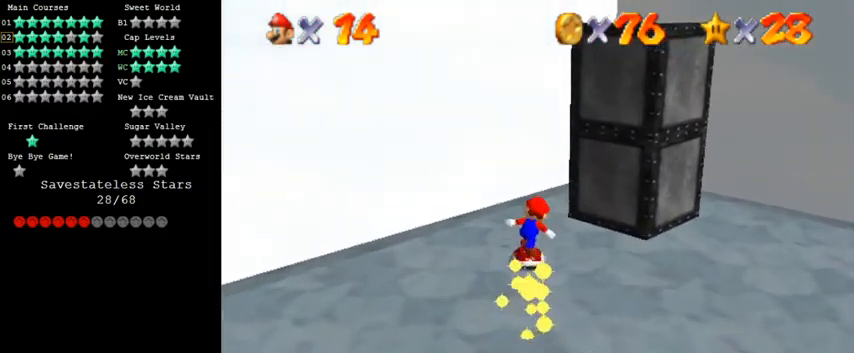
{"keys": ["left", "shift", "up"], "events": [[67, "left", "down"], [100, "y", "down"], [133, "left", "up"], [167, "shift", "down"], [267, "shift", "up"], [267, "y", "up"], [333, "left", "down"], [333, "shift", "down"]]}
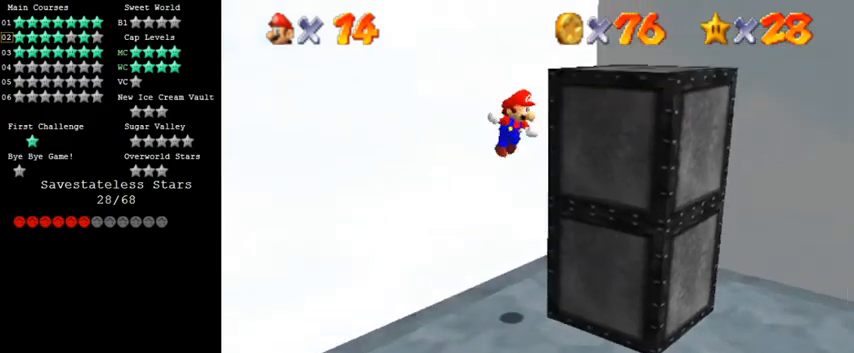
{"keys": ["left", "up"], "events": [[33, "left", "up"], [100, "right", "down"], [133, "up", "up"], [200, "shift", "up"], [233, "right", "up"], [233, "up", "down"], [267, "d", "down"], [267, "left", "down"], [367, "d", "up"], [367, "left", "up"], [467, "left", "down"]]}
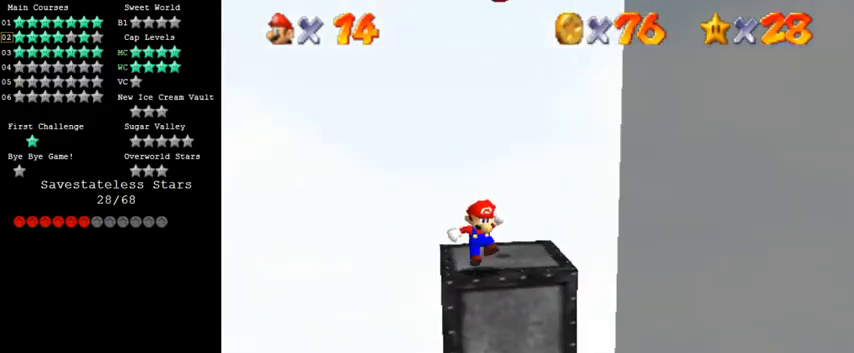
{"keys": ["up"], "events": [[100, "left", "up"], [267, "shift", "down"], [400, "shift", "up"]]}
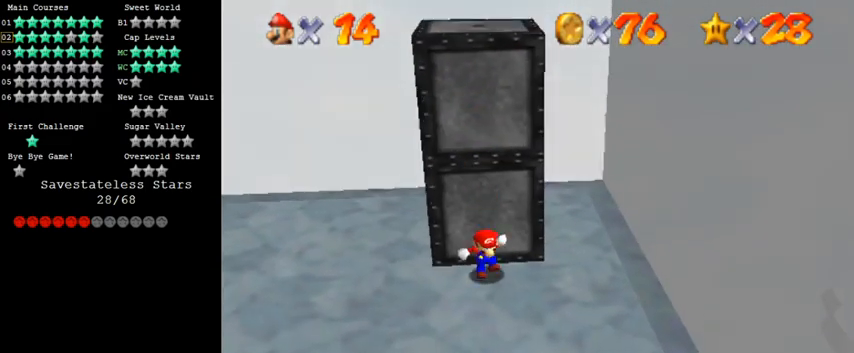
{"keys": ["right"], "events": [[33, "up", "up"], [100, "right", "down"]]}
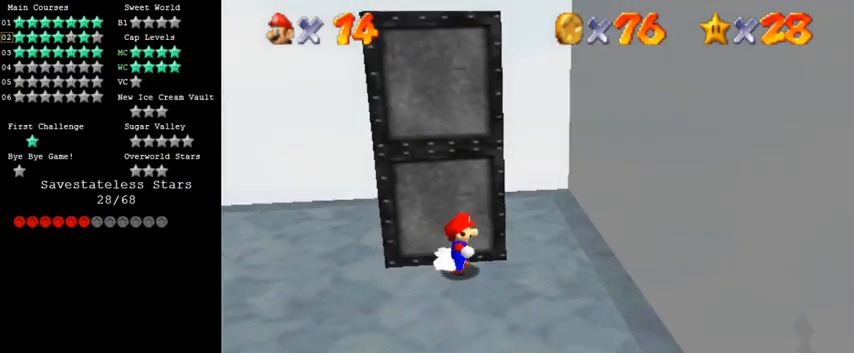
{"keys": ["left", "right"], "events": [[333, "down", "down"], [467, "down", "up"], [500, "left", "down"]]}
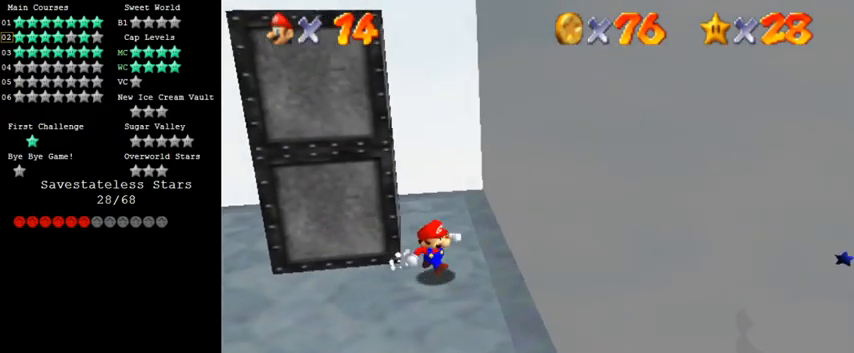
{"keys": ["up"], "events": [[67, "right", "up"], [100, "up", "down"], [133, "left", "up"], [133, "shift", "down"], [333, "right", "down"], [433, "shift", "up"], [467, "right", "up"]]}
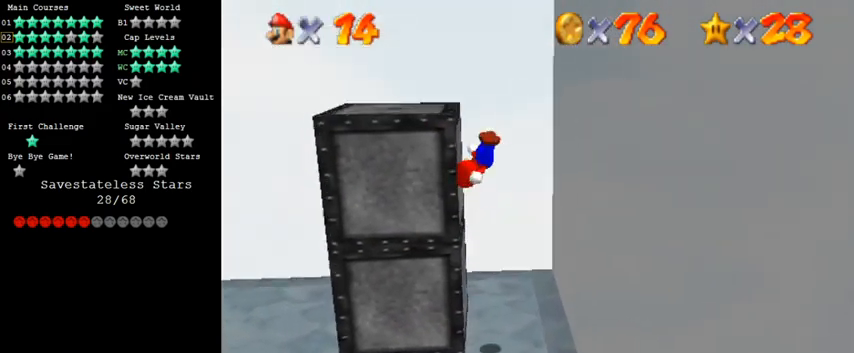
{"keys": ["left", "up"], "events": [[100, "left", "down"], [233, "shift", "down"], [300, "shift", "up"], [300, "up", "up"], [367, "shift", "down"], [467, "up", "down"], [500, "shift", "up"]]}
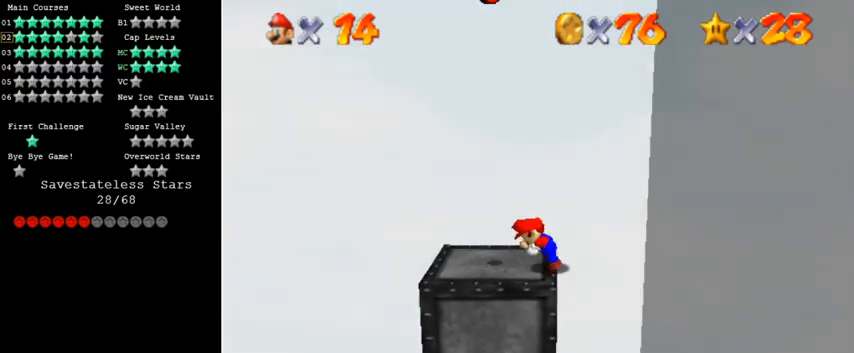
{"keys": ["left"], "events": [[367, "up", "up"]]}
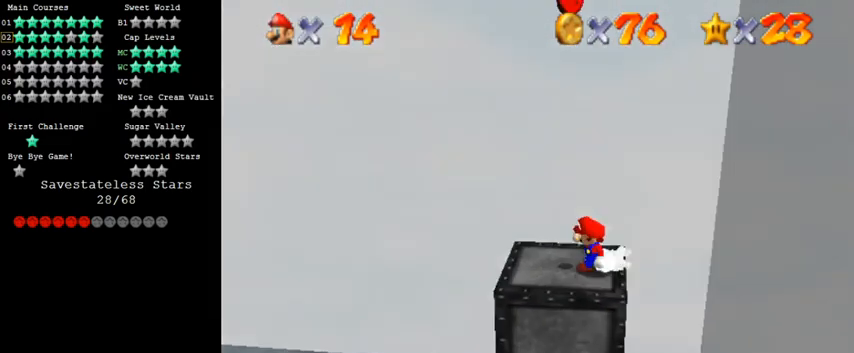
{"keys": ["left", "right", "shift"], "events": [[67, "right", "down"], [100, "left", "up"], [400, "left", "down"], [400, "right", "up"], [500, "right", "down"], [500, "shift", "down"]]}
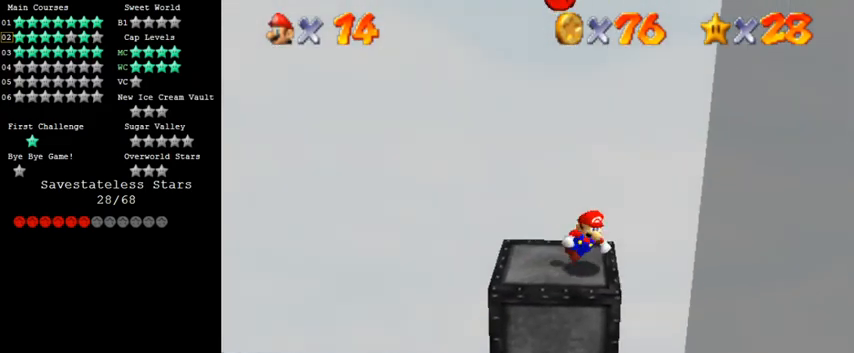
{"keys": [], "events": [[33, "left", "up"], [200, "shift", "up"], [267, "right", "up"]]}
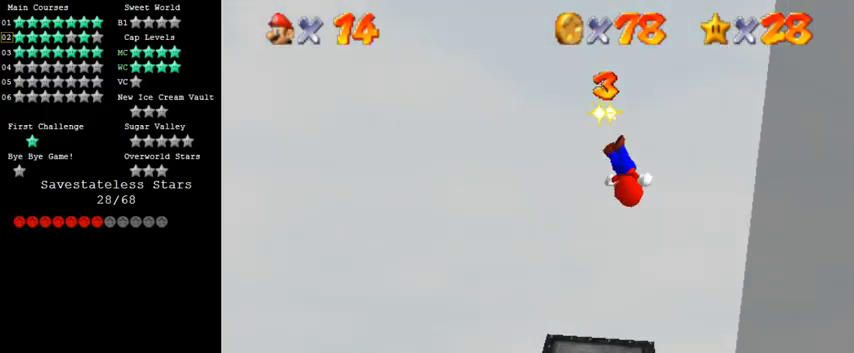
{"keys": ["left"], "events": [[33, "left", "down"], [100, "up", "down"], [167, "left", "up"], [200, "left", "down"], [300, "up", "up"], [367, "left", "up"], [433, "left", "down"]]}
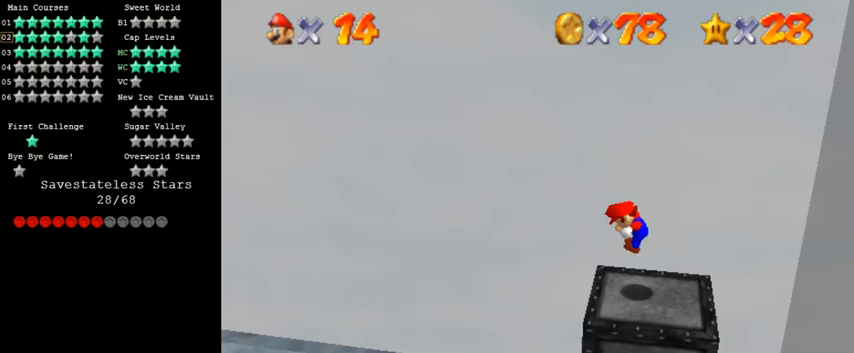
{"keys": ["d", "left", "up"], "events": [[33, "ctrl", "down"], [100, "shift", "down"], [133, "up", "down"], [200, "ctrl", "up"], [267, "shift", "up"], [467, "d", "down"]]}
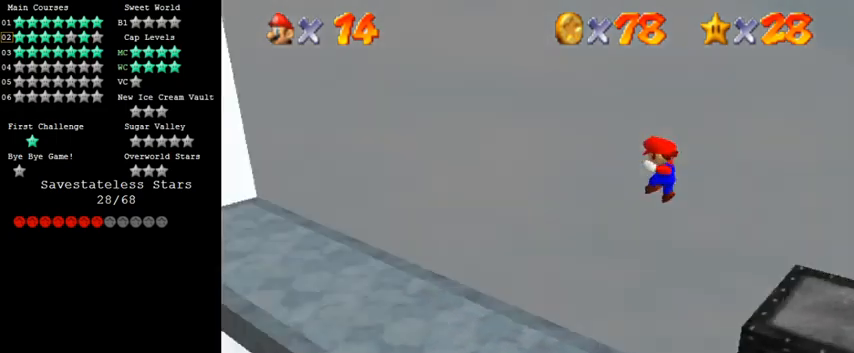
{"keys": ["d", "up"], "events": [[33, "d", "up"], [433, "d", "down"], [433, "left", "up"]]}
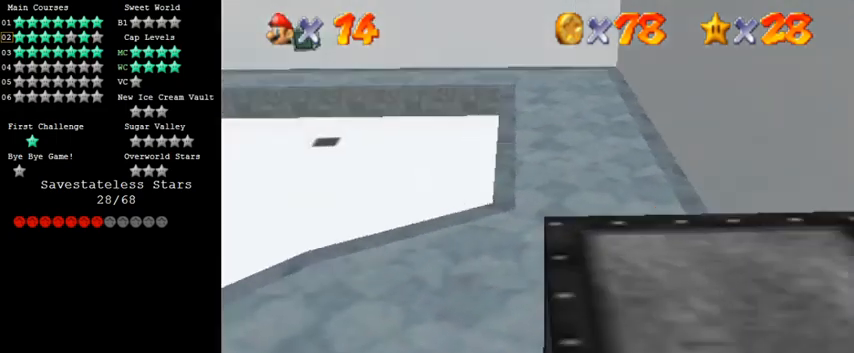
{"keys": ["ctrl", "up"], "events": [[67, "d", "up"], [367, "ctrl", "down"]]}
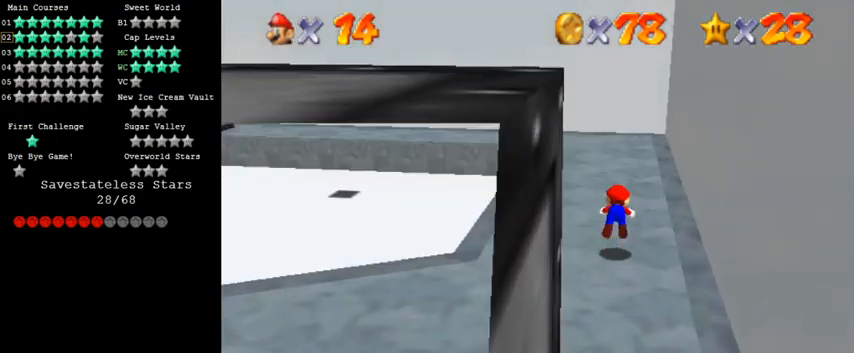
{"keys": ["left", "up"], "events": [[33, "ctrl", "up"], [267, "shift", "down"], [400, "shift", "up"], [467, "left", "down"]]}
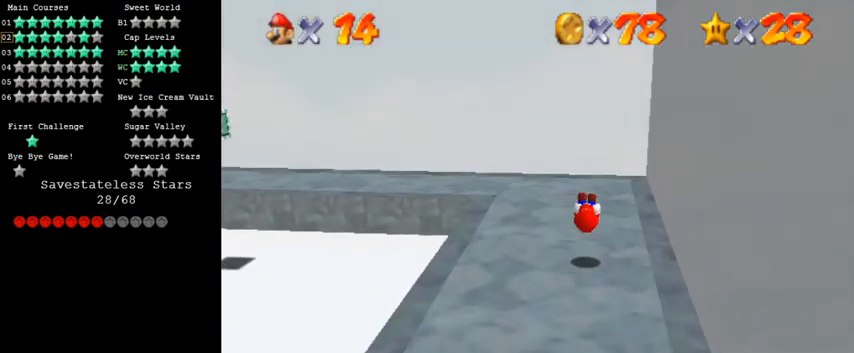
{"keys": ["up"], "events": [[67, "left", "up"]]}
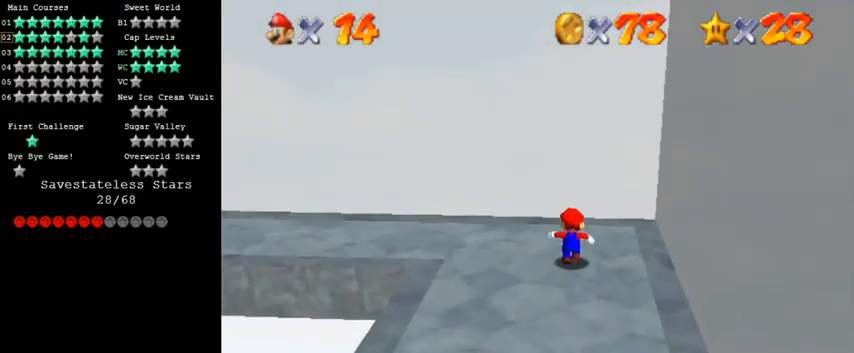
{"keys": ["left", "shift"], "events": [[67, "left", "down"], [200, "up", "up"], [467, "shift", "down"]]}
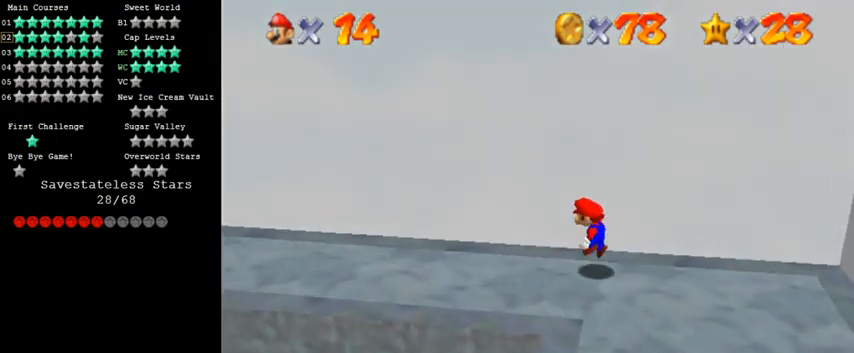
{"keys": ["left", "up"], "events": [[133, "shift", "up"], [200, "d", "down"], [233, "up", "down"], [300, "d", "up"]]}
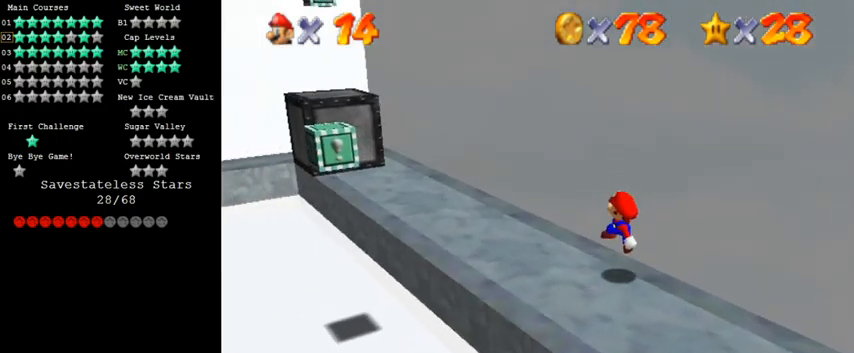
{"keys": ["left", "up"], "events": []}
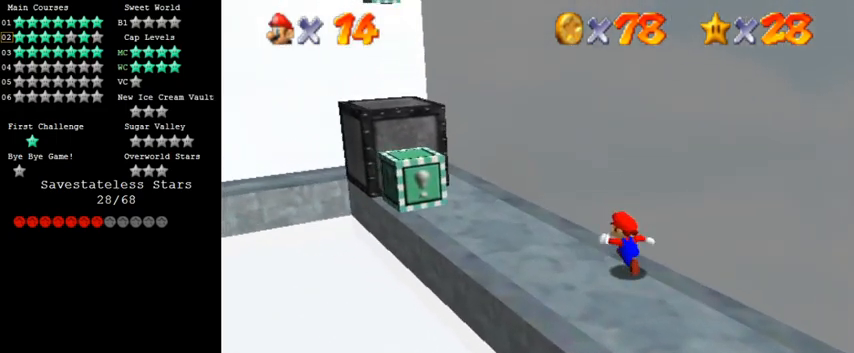
{"keys": ["left", "up"], "events": []}